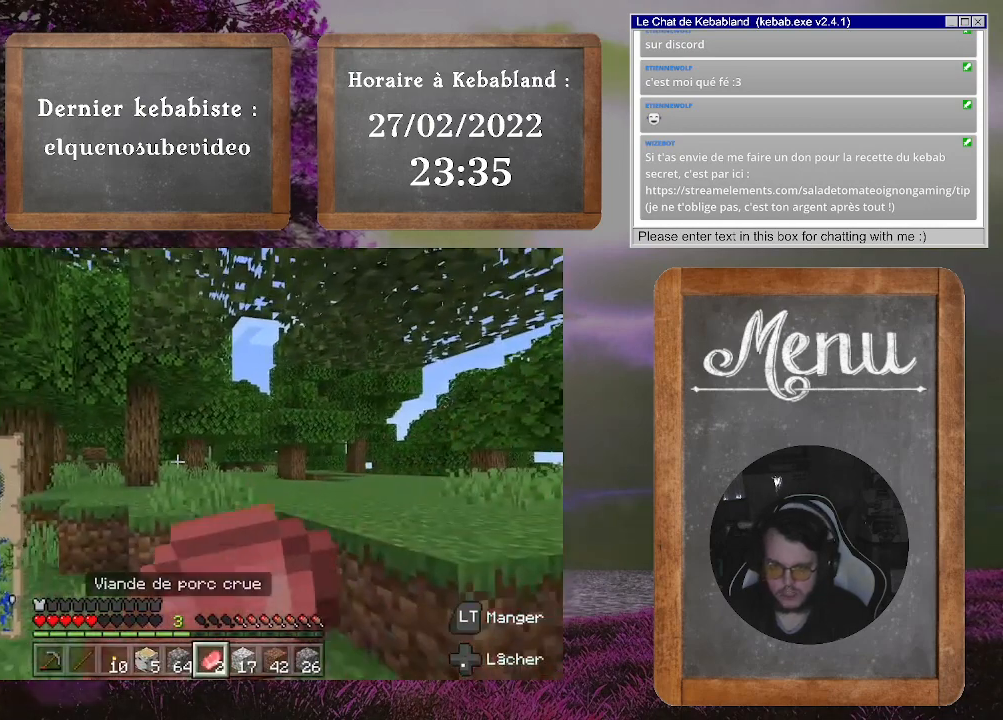
Gameplay with a controller (Xbox layout); each line is a JSON object with the inputs held at the frame after it. "events" lists button and stick changes between this image and that frame as [ms after this image, input, new state], when the widget could be followed in between. Not read: L3.
{"buttons": ["L2"], "left_stick": "center", "right_stick": "center", "events": []}
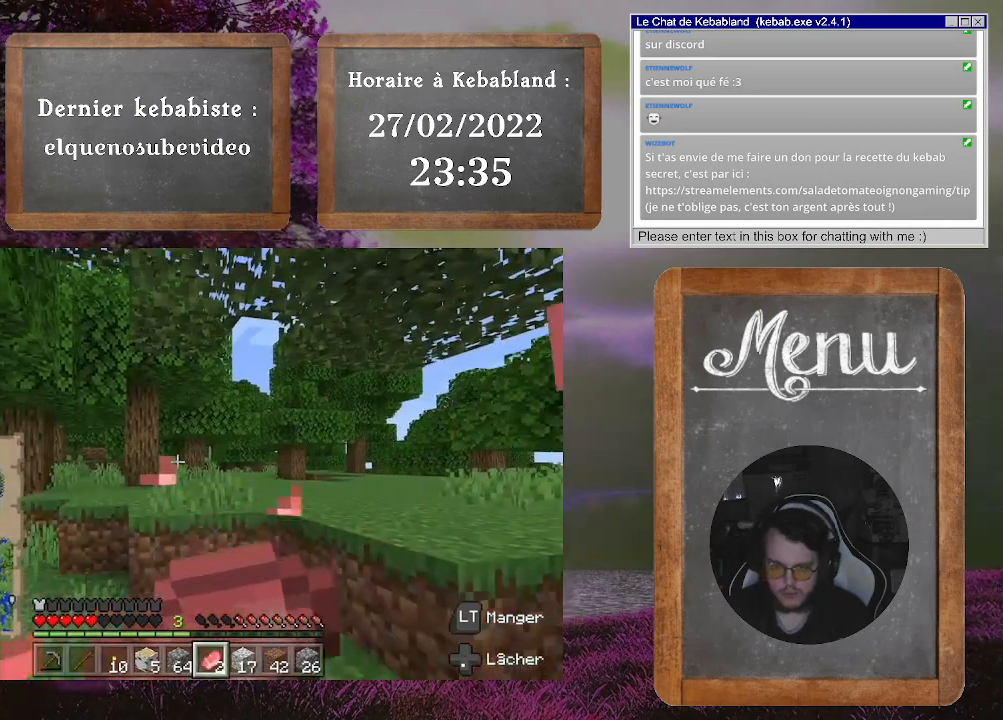
{"buttons": ["L2"], "left_stick": "center", "right_stick": "center", "events": []}
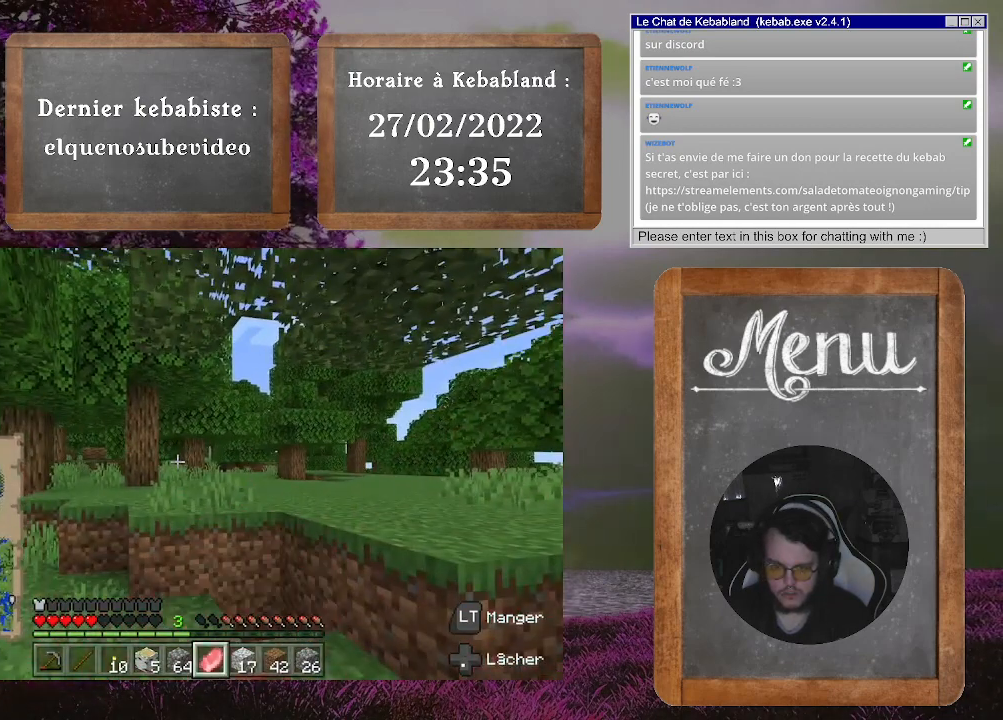
{"buttons": [], "left_stick": "center", "right_stick": "center", "events": [[233, "L2", "up"]]}
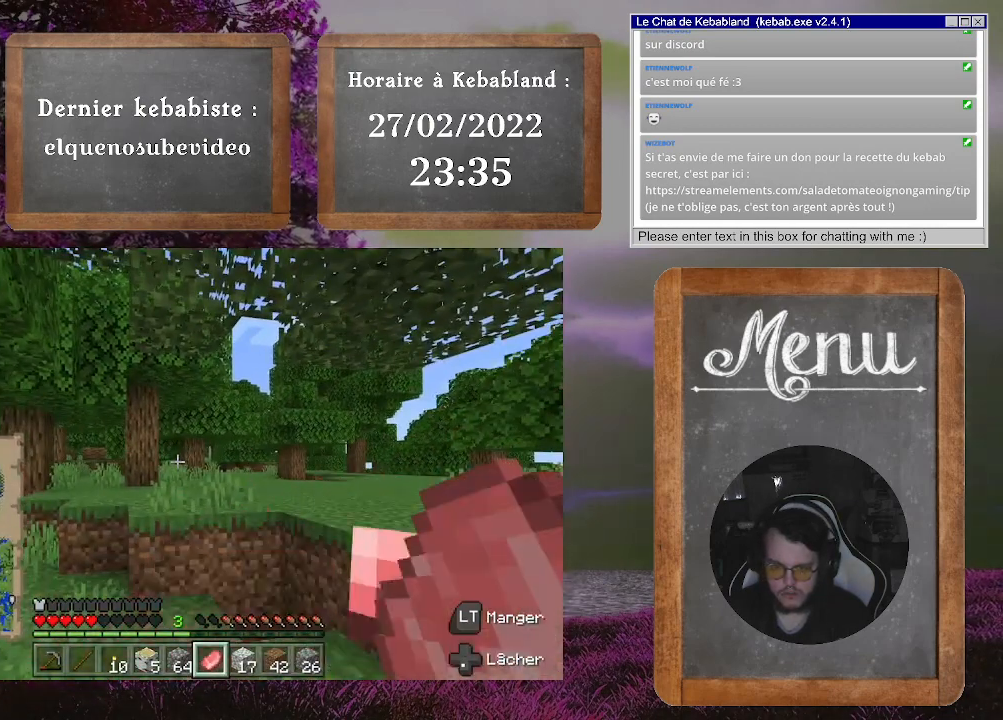
{"buttons": [], "left_stick": "center", "right_stick": "center", "events": []}
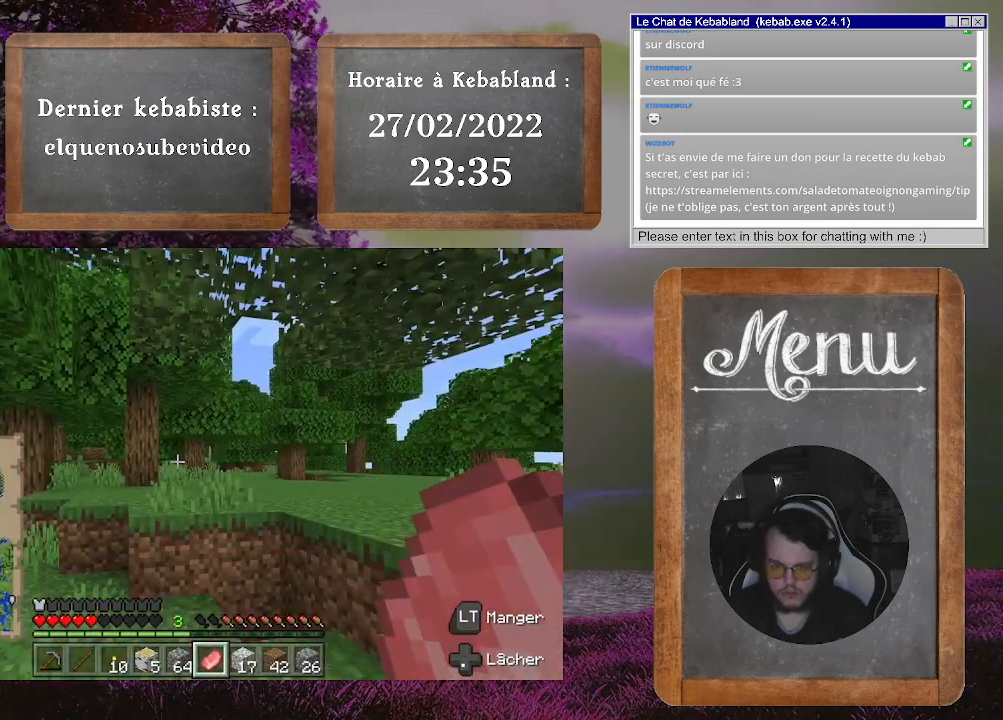
{"buttons": [], "left_stick": "center", "right_stick": "center", "events": []}
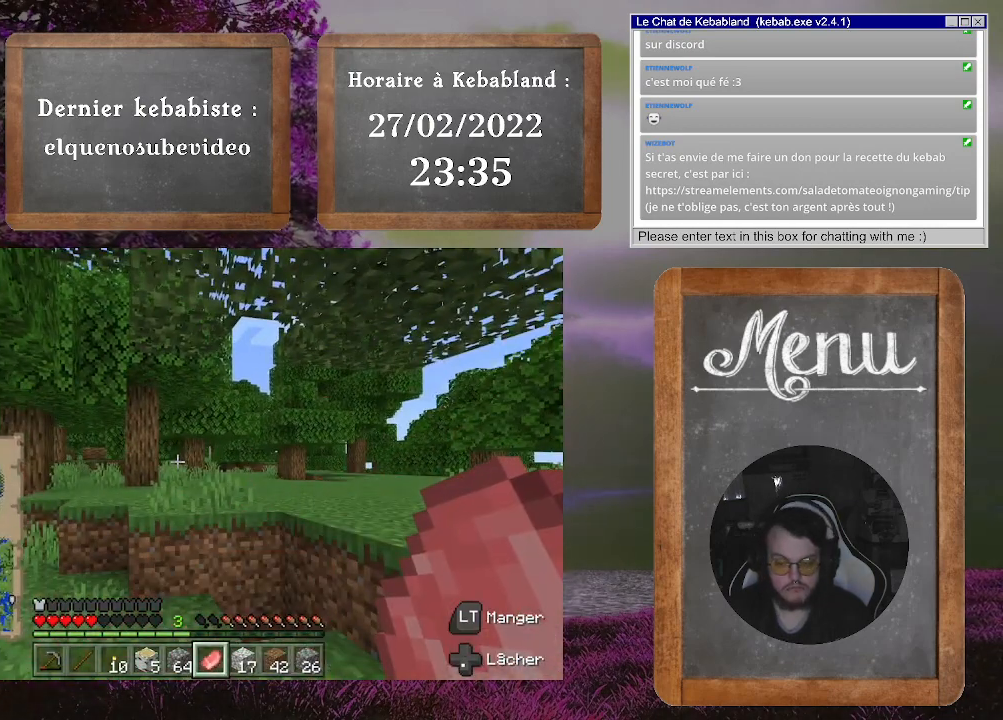
{"buttons": [], "left_stick": "center", "right_stick": "center", "events": []}
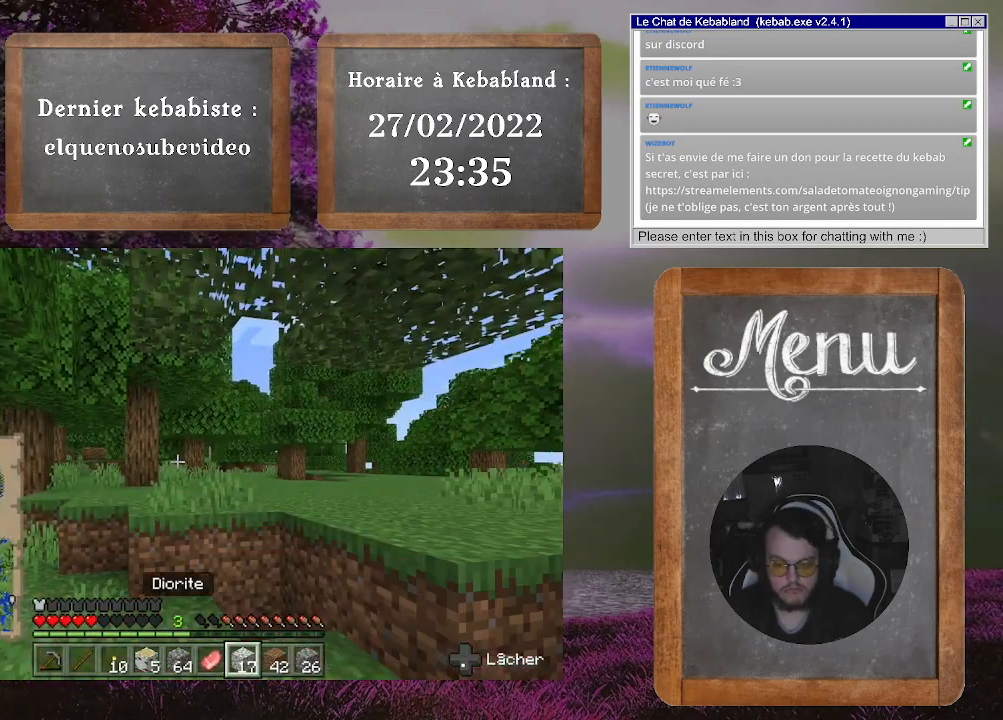
{"buttons": [], "left_stick": "center", "right_stick": "center", "events": []}
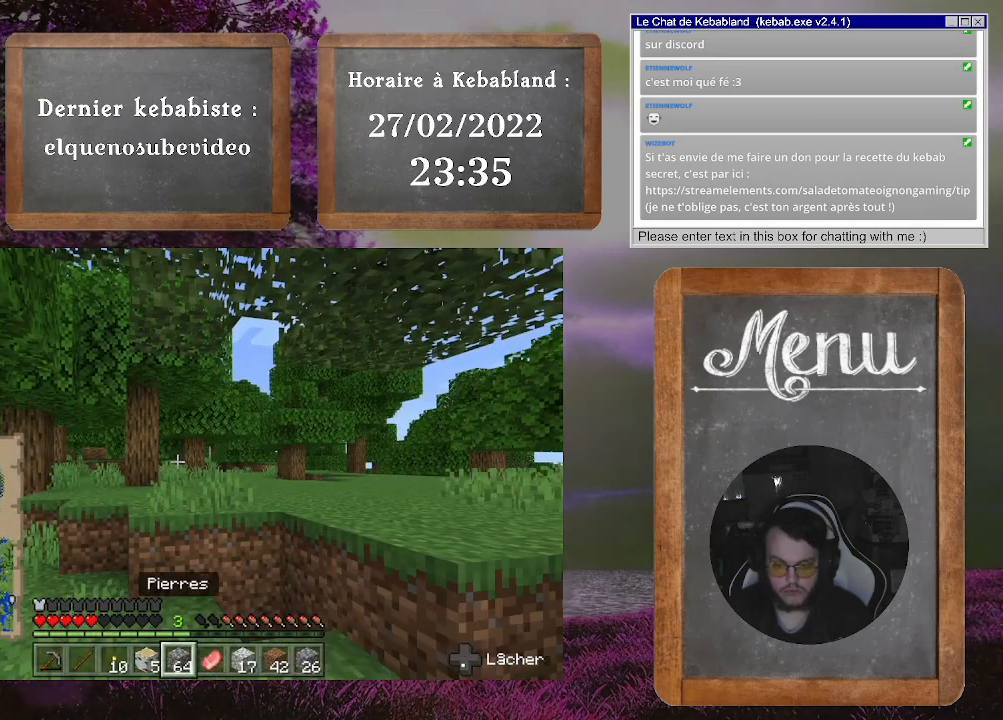
{"buttons": [], "left_stick": "center", "right_stick": "center", "events": [[67, "right_stick", "up"], [367, "right_stick", "center"]]}
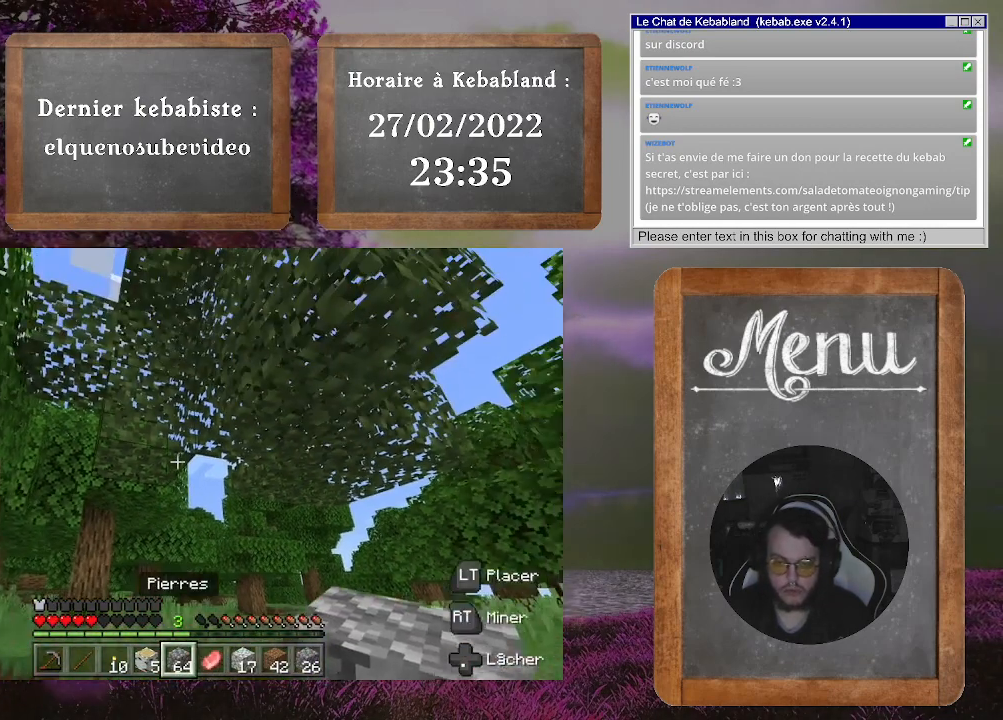
{"buttons": [], "left_stick": "up-right", "right_stick": "center", "events": [[33, "left_stick", "right"], [133, "right_stick", "up"], [400, "left_stick", "up-right"], [500, "right_stick", "center"]]}
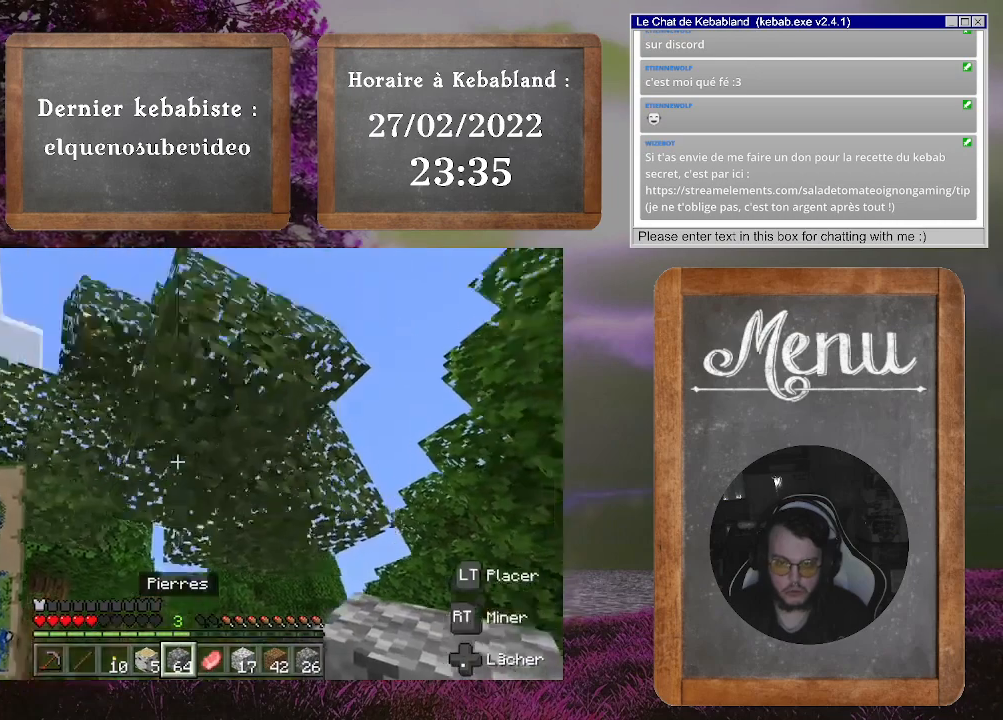
{"buttons": ["R2"], "left_stick": "center", "right_stick": "center", "events": [[67, "R2", "down"], [133, "left_stick", "center"], [133, "right_stick", "up"], [233, "right_stick", "center"]]}
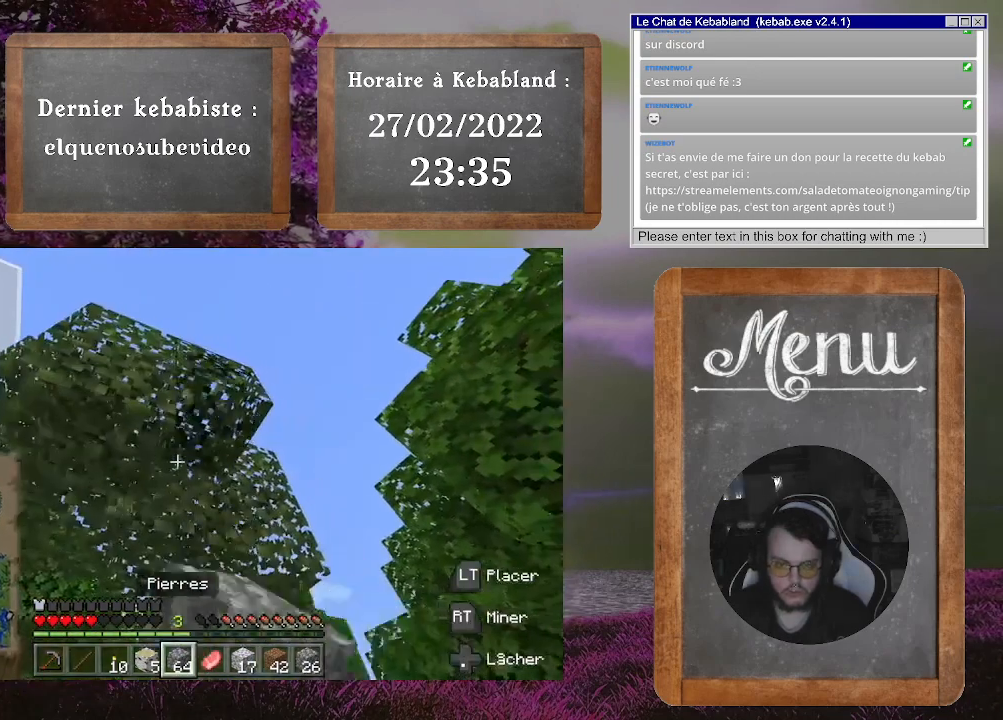
{"buttons": ["R2"], "left_stick": "center", "right_stick": "center", "events": [[100, "left_stick", "up-left"], [267, "left_stick", "center"]]}
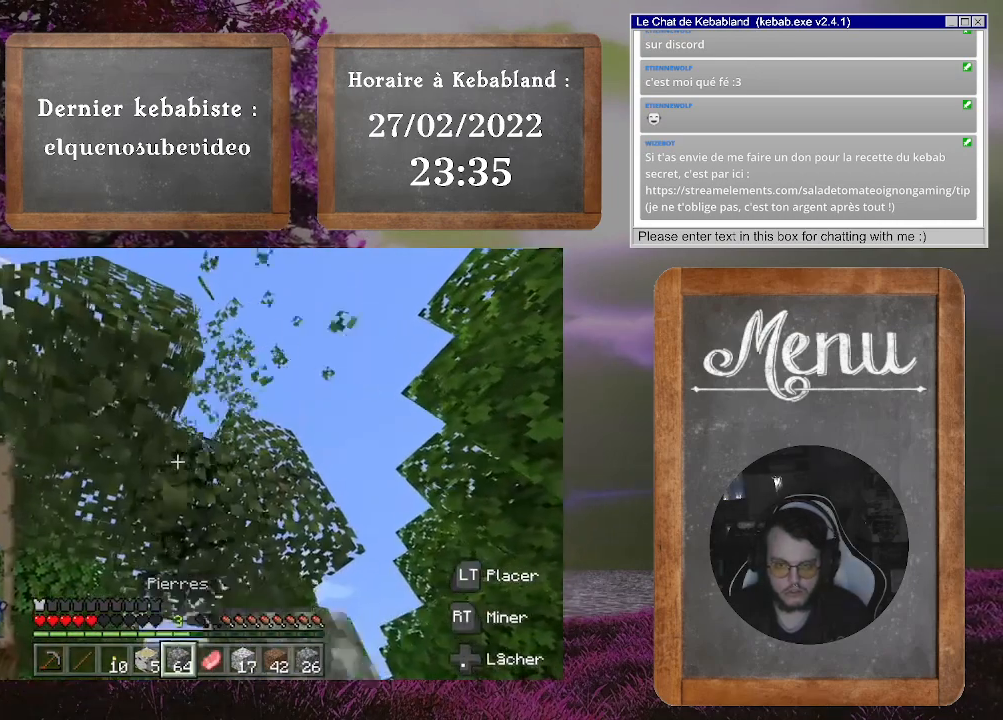
{"buttons": ["R2"], "left_stick": "center", "right_stick": "down", "events": [[500, "right_stick", "down"]]}
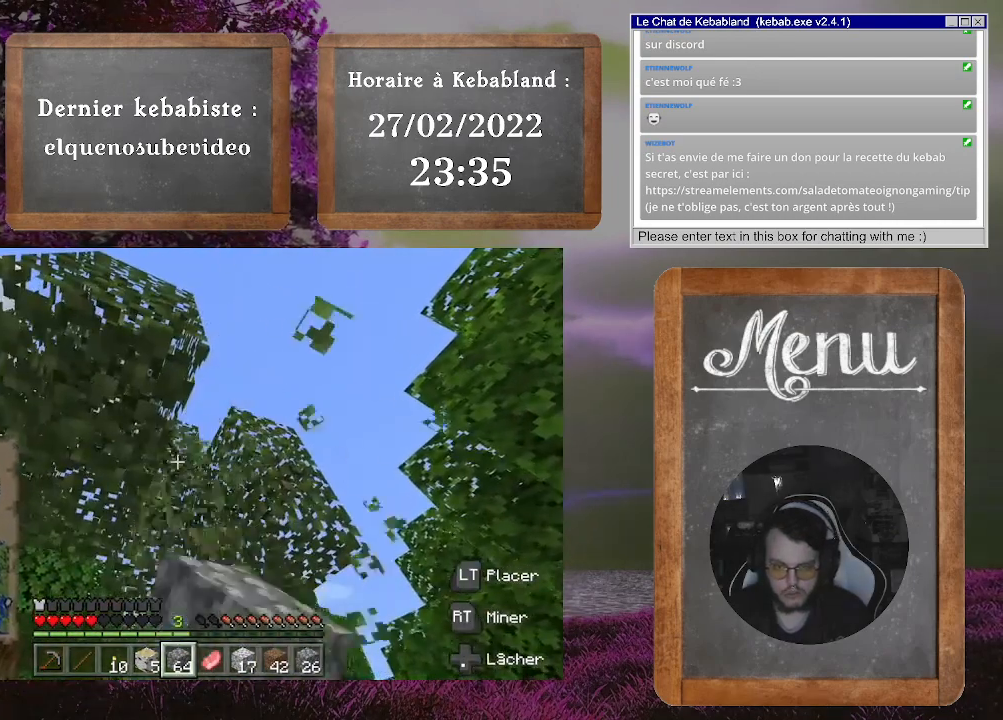
{"buttons": ["R2"], "left_stick": "center", "right_stick": "center", "events": [[200, "right_stick", "center"], [233, "left_stick", "up-right"], [467, "left_stick", "center"]]}
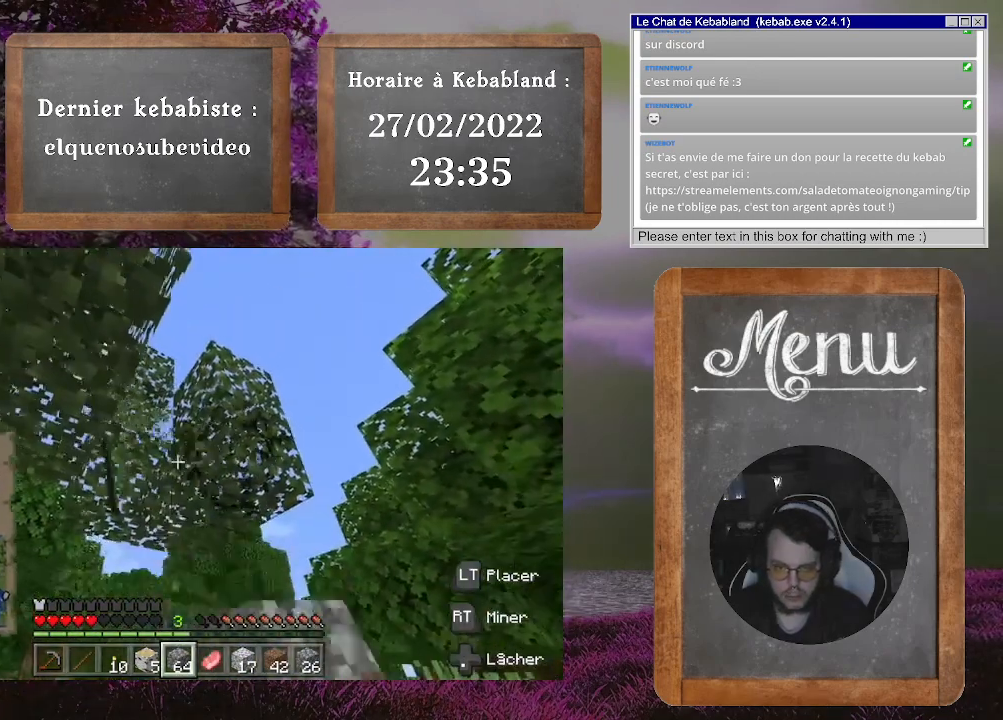
{"buttons": ["R2"], "left_stick": "center", "right_stick": "center", "events": []}
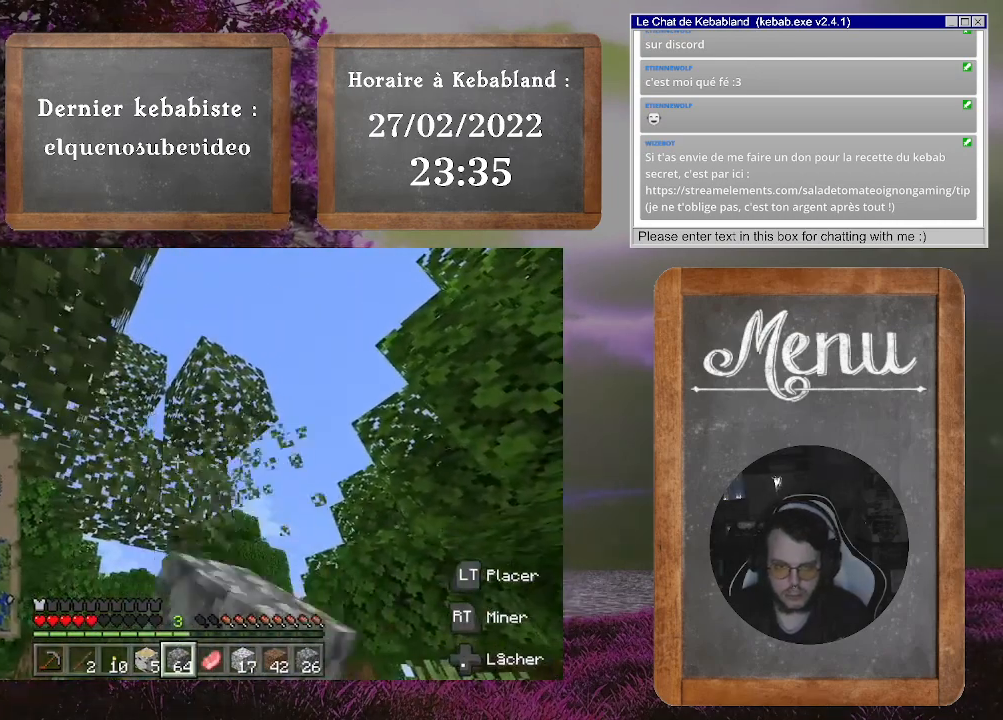
{"buttons": [], "left_stick": "down", "right_stick": "down", "events": [[33, "right_stick", "down"], [67, "R2", "up"], [100, "left_stick", "down"]]}
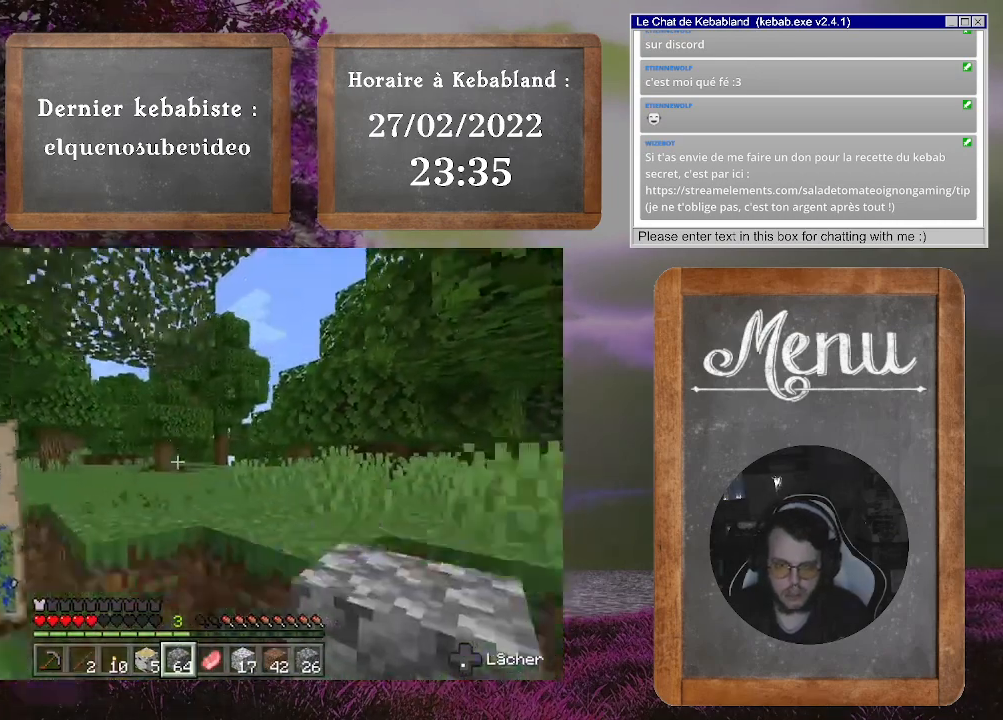
{"buttons": [], "left_stick": "center", "right_stick": "center", "events": [[33, "right_stick", "center"], [67, "left_stick", "center"], [200, "Y", "down"], [300, "Y", "up"]]}
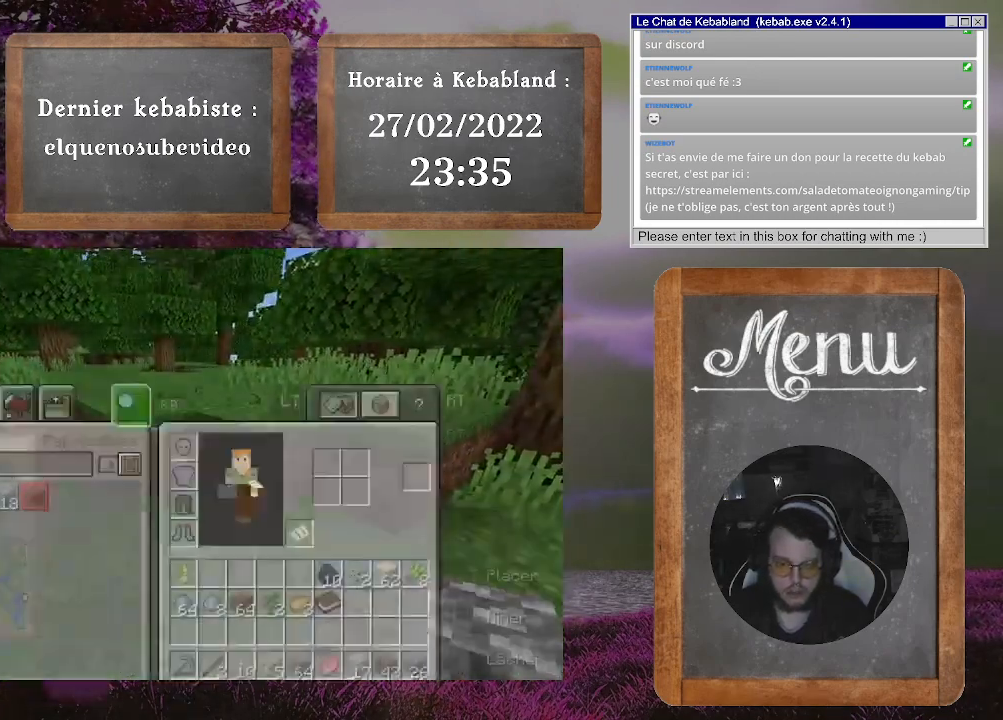
{"buttons": [], "left_stick": "center", "right_stick": "center", "events": []}
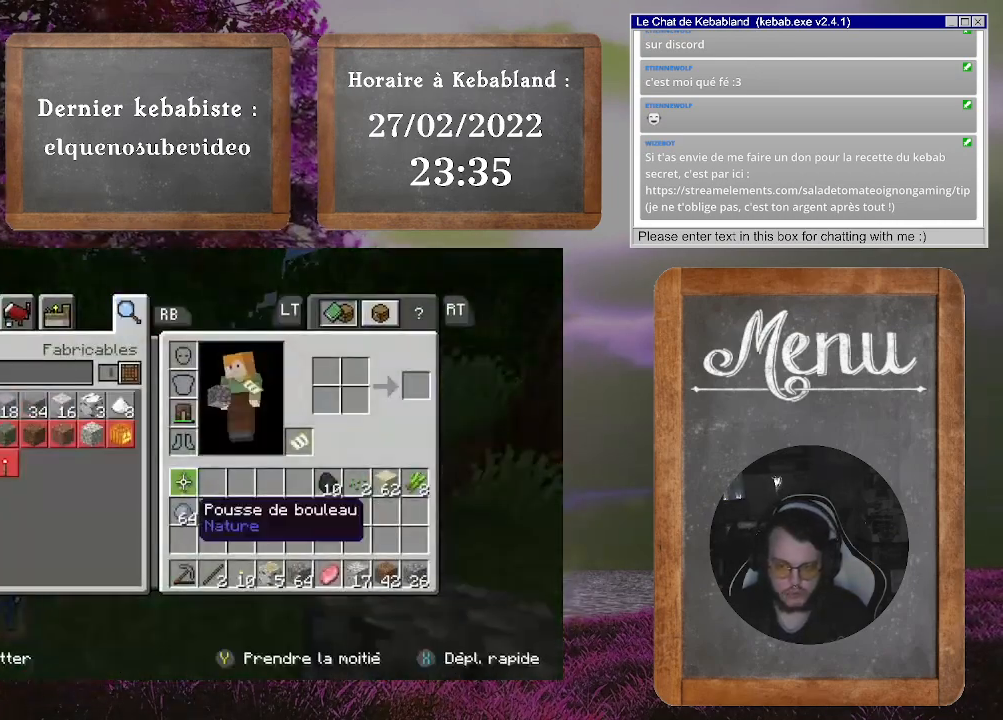
{"buttons": [], "left_stick": "center", "right_stick": "center", "events": []}
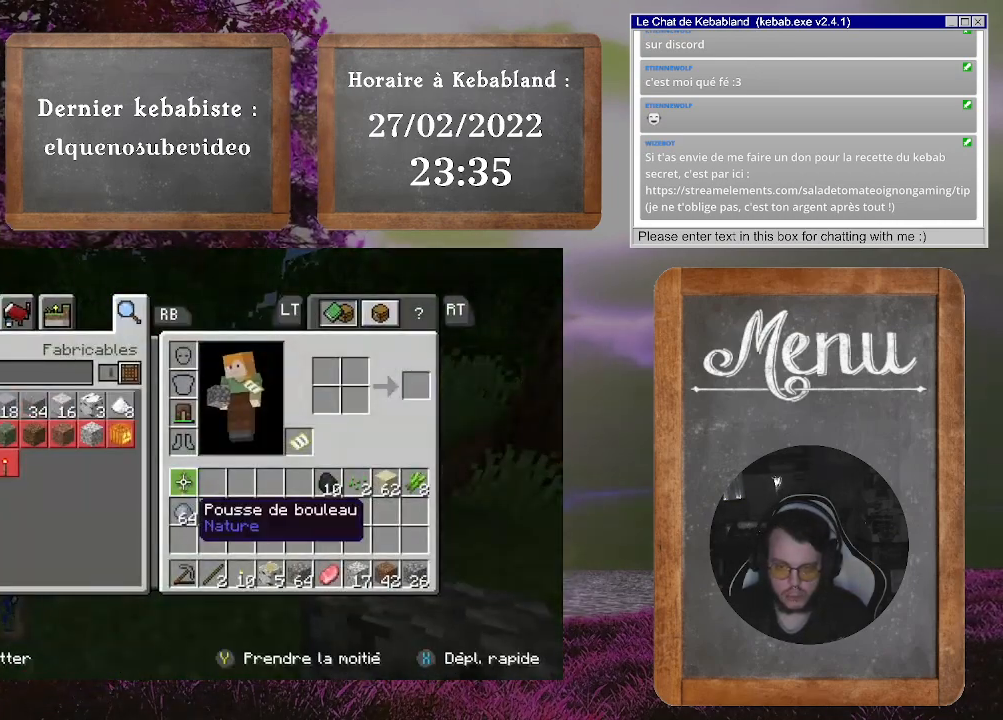
{"buttons": [], "left_stick": "center", "right_stick": "center", "events": [[333, "B", "down"], [433, "B", "up"]]}
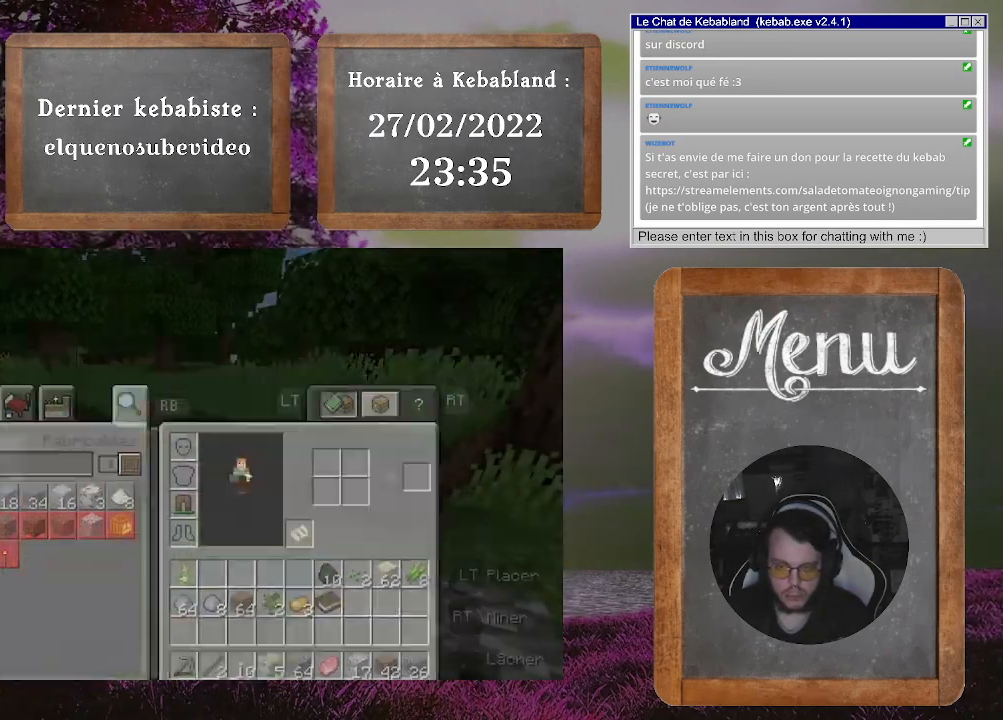
{"buttons": [], "left_stick": "up", "right_stick": "up", "events": [[167, "right_stick", "up"], [233, "left_stick", "up"]]}
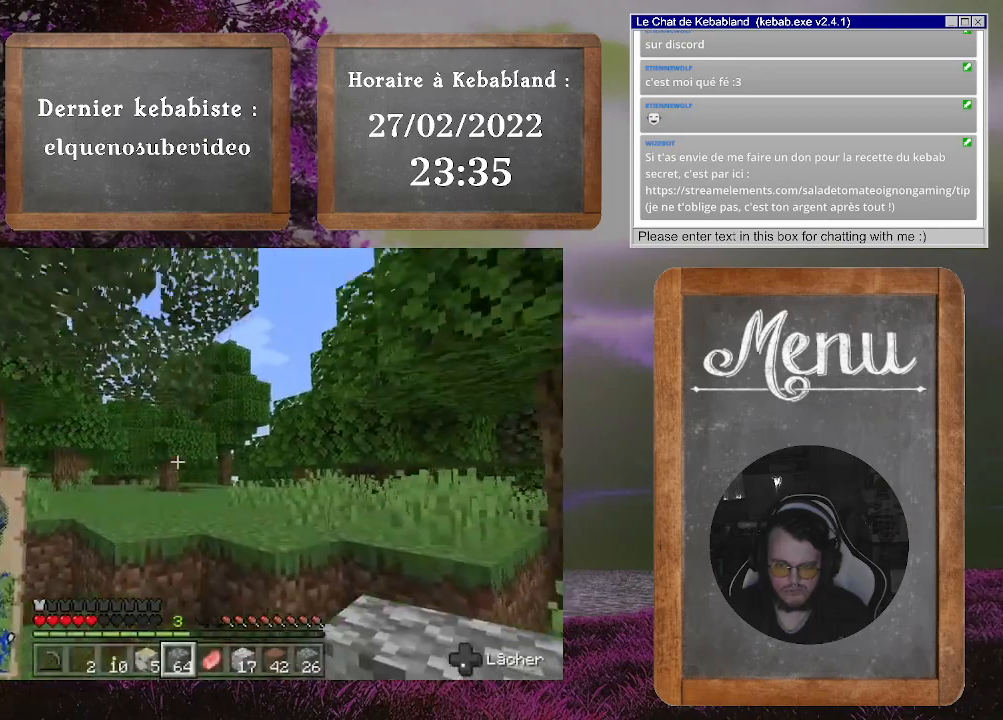
{"buttons": ["R2"], "left_stick": "center", "right_stick": "center", "events": [[200, "left_stick", "center"], [233, "right_stick", "center"], [433, "R2", "down"]]}
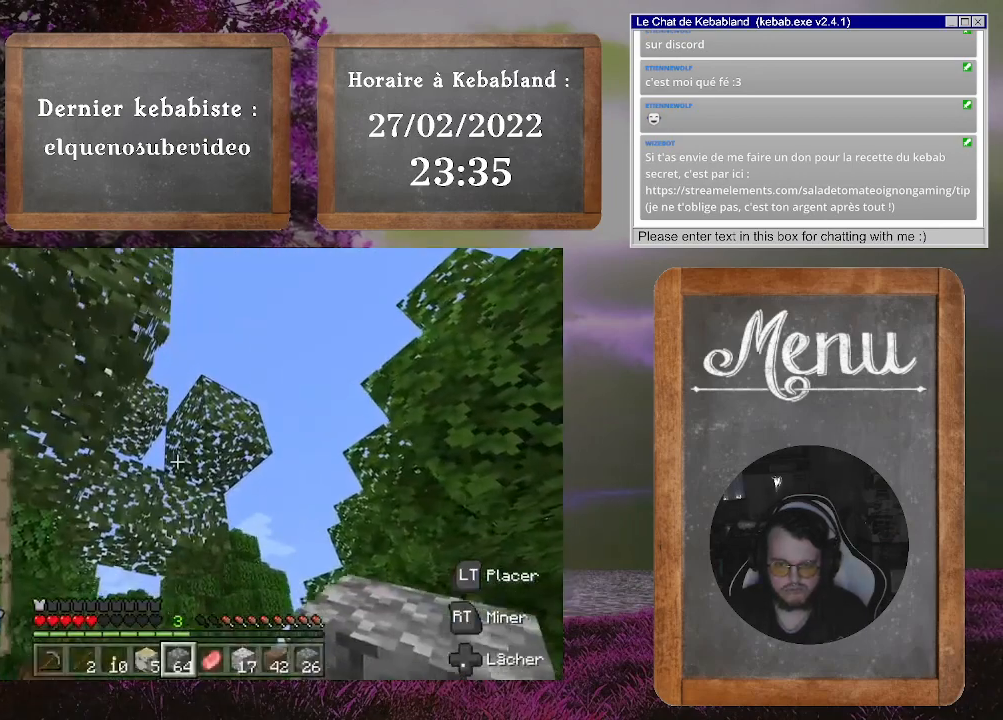
{"buttons": ["R2"], "left_stick": "center", "right_stick": "center", "events": []}
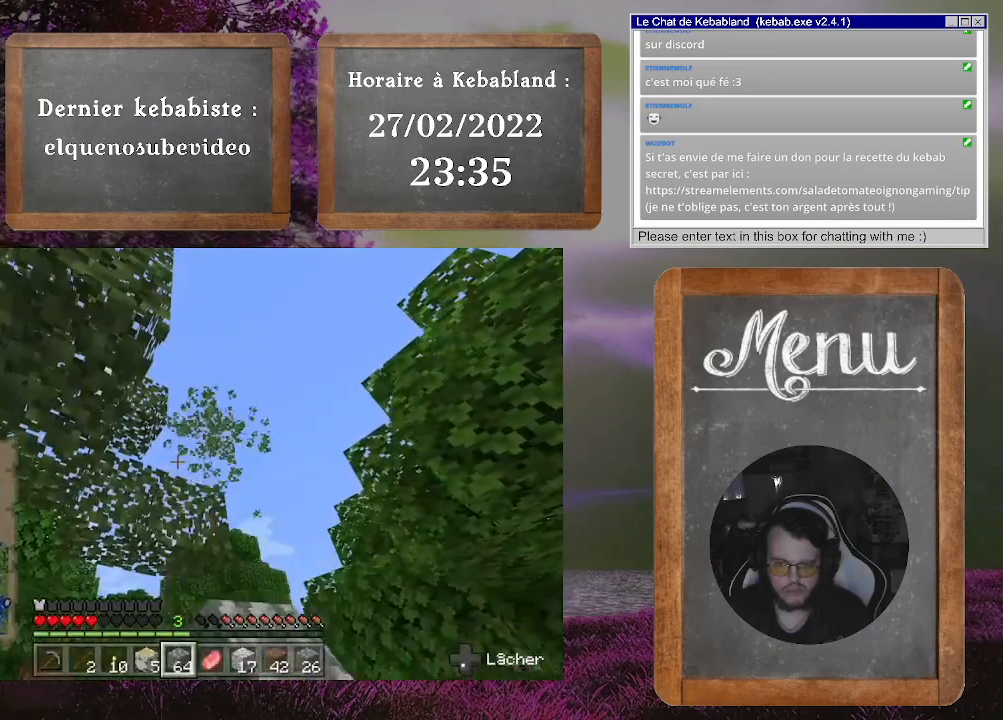
{"buttons": ["R2"], "left_stick": "center", "right_stick": "center", "events": [[200, "right_stick", "down"], [233, "left_stick", "up"], [400, "right_stick", "center"], [433, "left_stick", "center"]]}
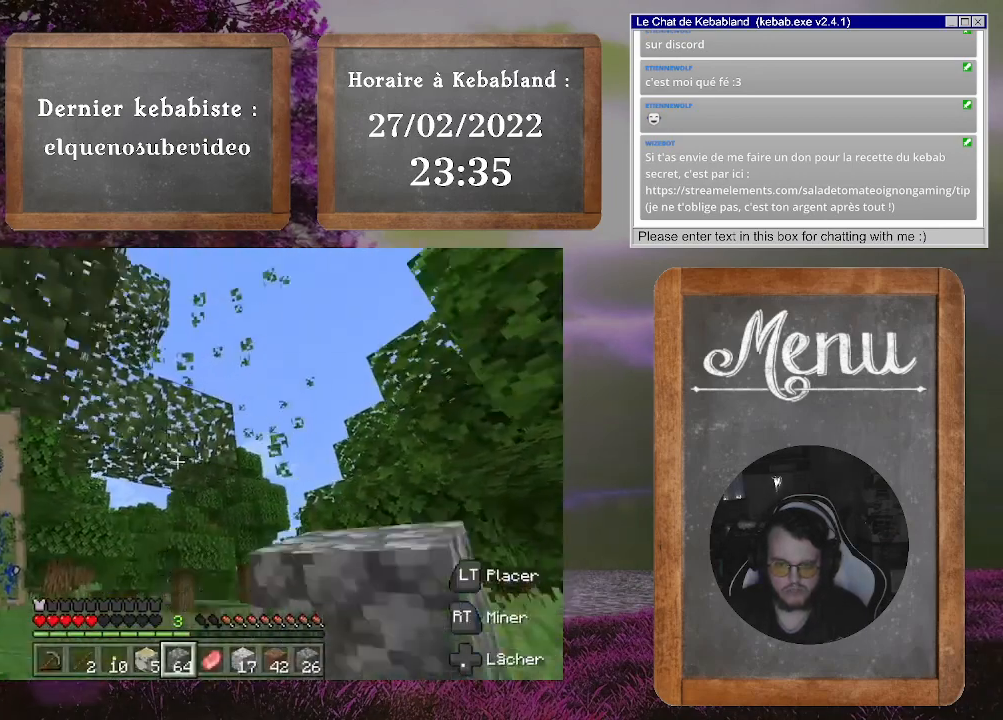
{"buttons": ["R2"], "left_stick": "center", "right_stick": "up-left", "events": [[467, "right_stick", "up-left"]]}
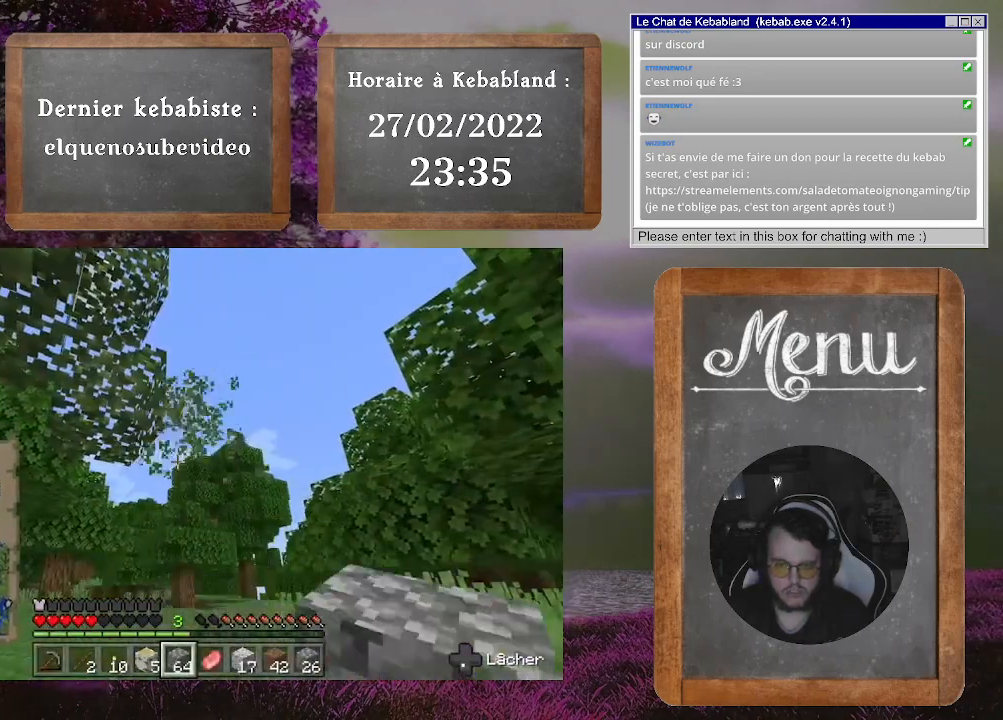
{"buttons": ["R2"], "left_stick": "center", "right_stick": "center", "events": [[167, "right_stick", "center"]]}
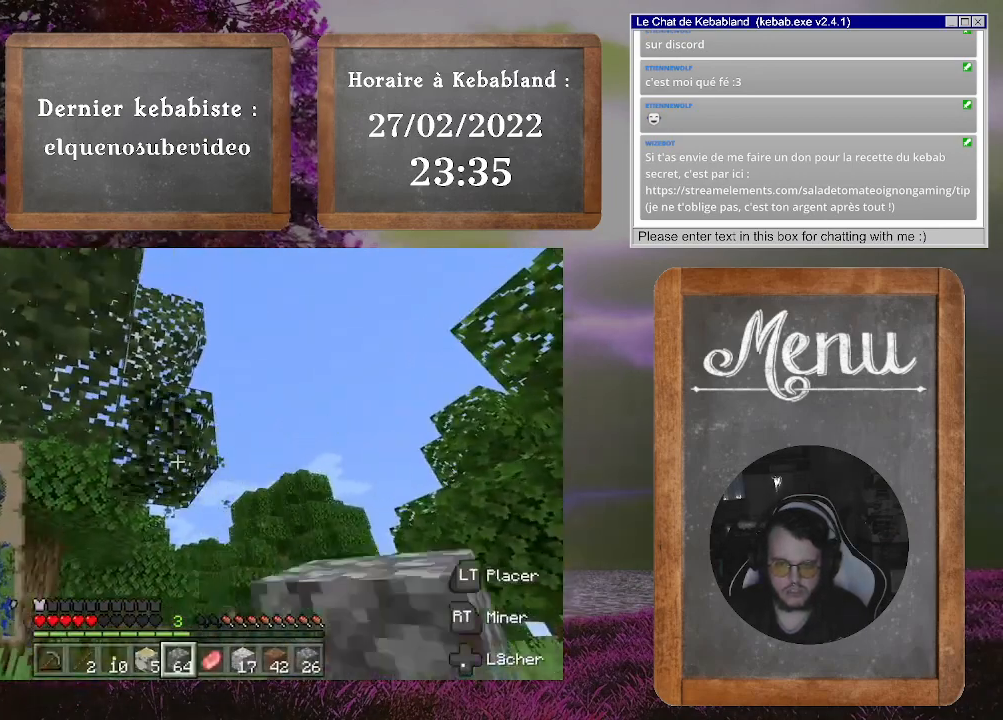
{"buttons": ["R2"], "left_stick": "down-left", "right_stick": "up-left", "events": [[167, "left_stick", "left"], [233, "left_stick", "down-left"], [300, "right_stick", "up-left"]]}
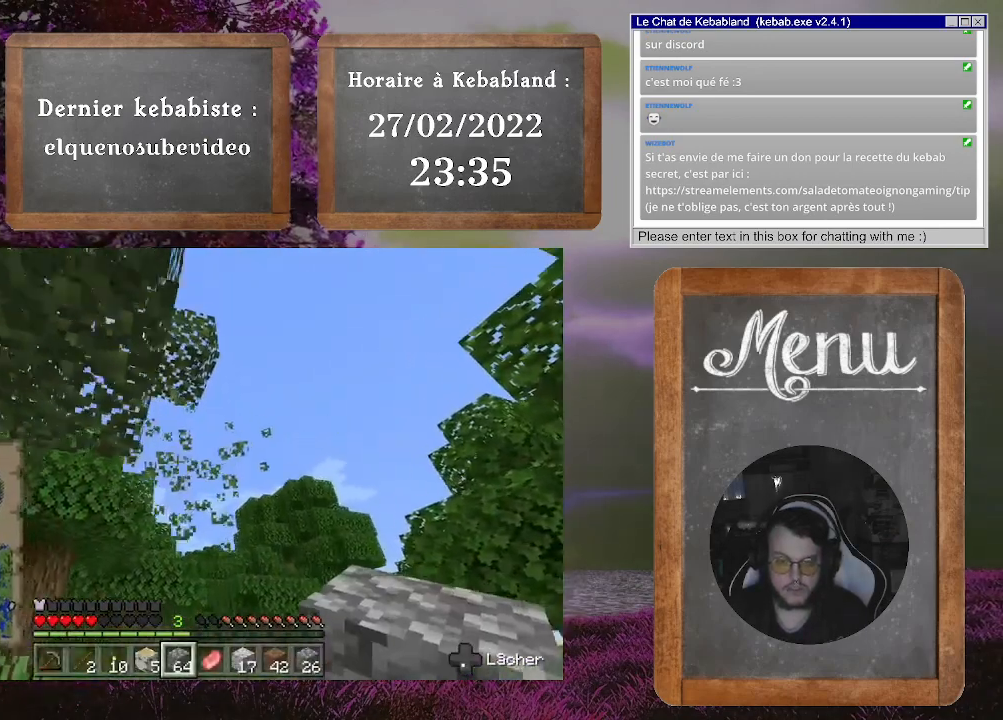
{"buttons": ["R2"], "left_stick": "center", "right_stick": "center", "events": [[33, "left_stick", "center"], [133, "right_stick", "center"]]}
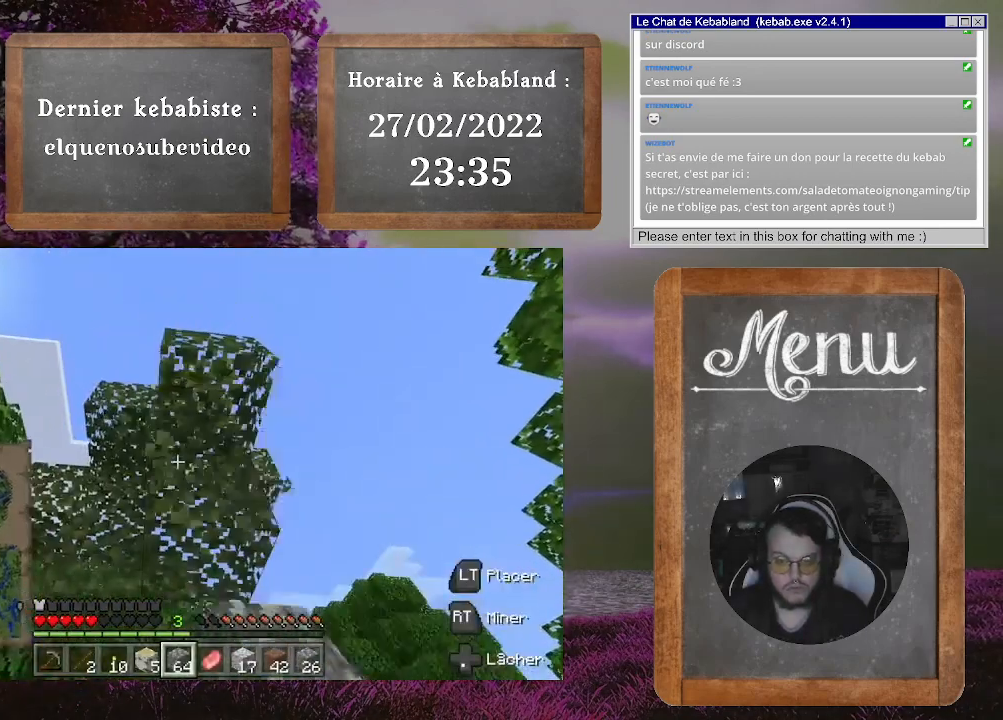
{"buttons": ["R2"], "left_stick": "center", "right_stick": "center", "events": []}
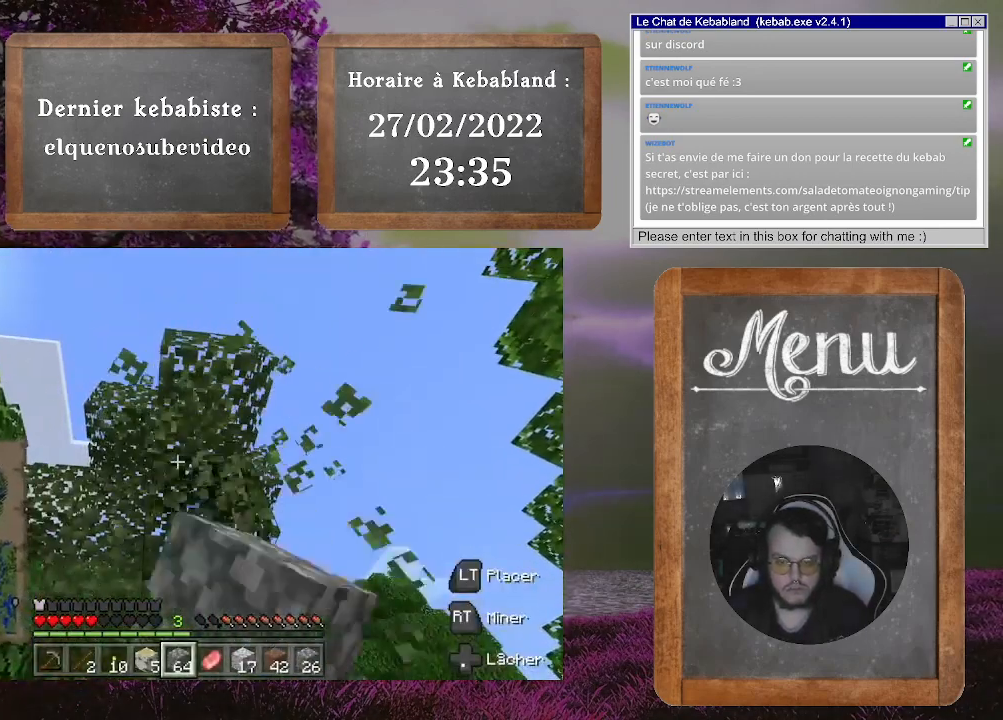
{"buttons": ["R2"], "left_stick": "center", "right_stick": "center", "events": []}
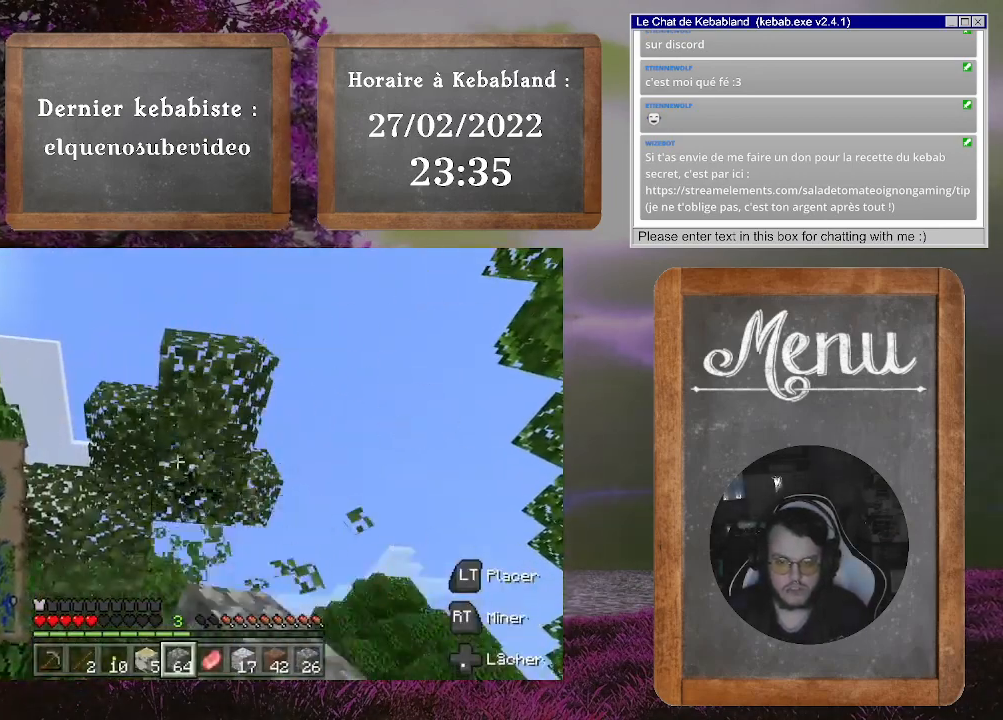
{"buttons": ["R2"], "left_stick": "center", "right_stick": "center", "events": [[133, "right_stick", "up"], [300, "right_stick", "center"]]}